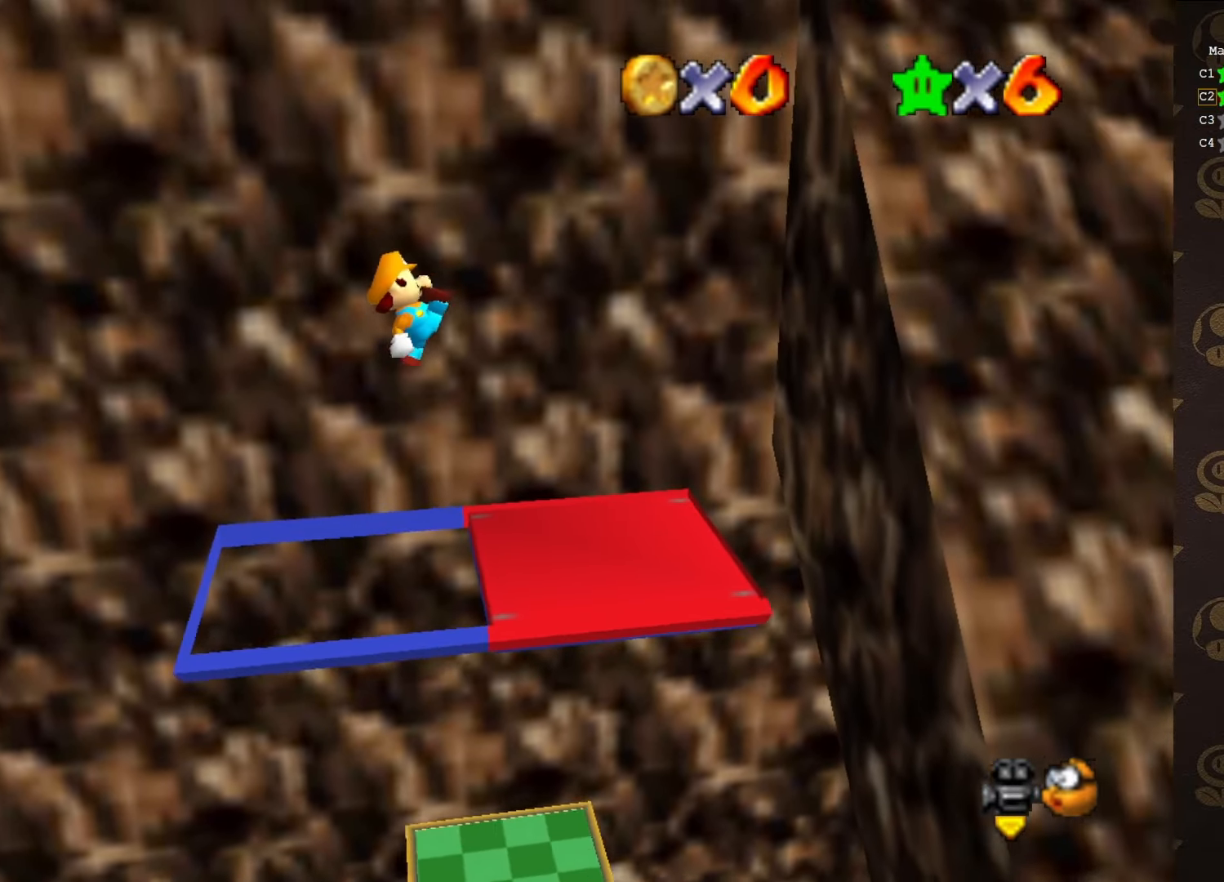
Gameplay with a controller (Nintendo layout); each line is a JSON object with the inputs held at the frame after it. "events" lists button and stick changes between this image and that frame as [ms after this image, input, new state], when the widget could be followed in between. Not read: L1 L3 R1 R3.
{"buttons": ["A"], "left_stick": "down-right", "events": [[300, "left_stick", "down-right"], [333, "A", "down"]]}
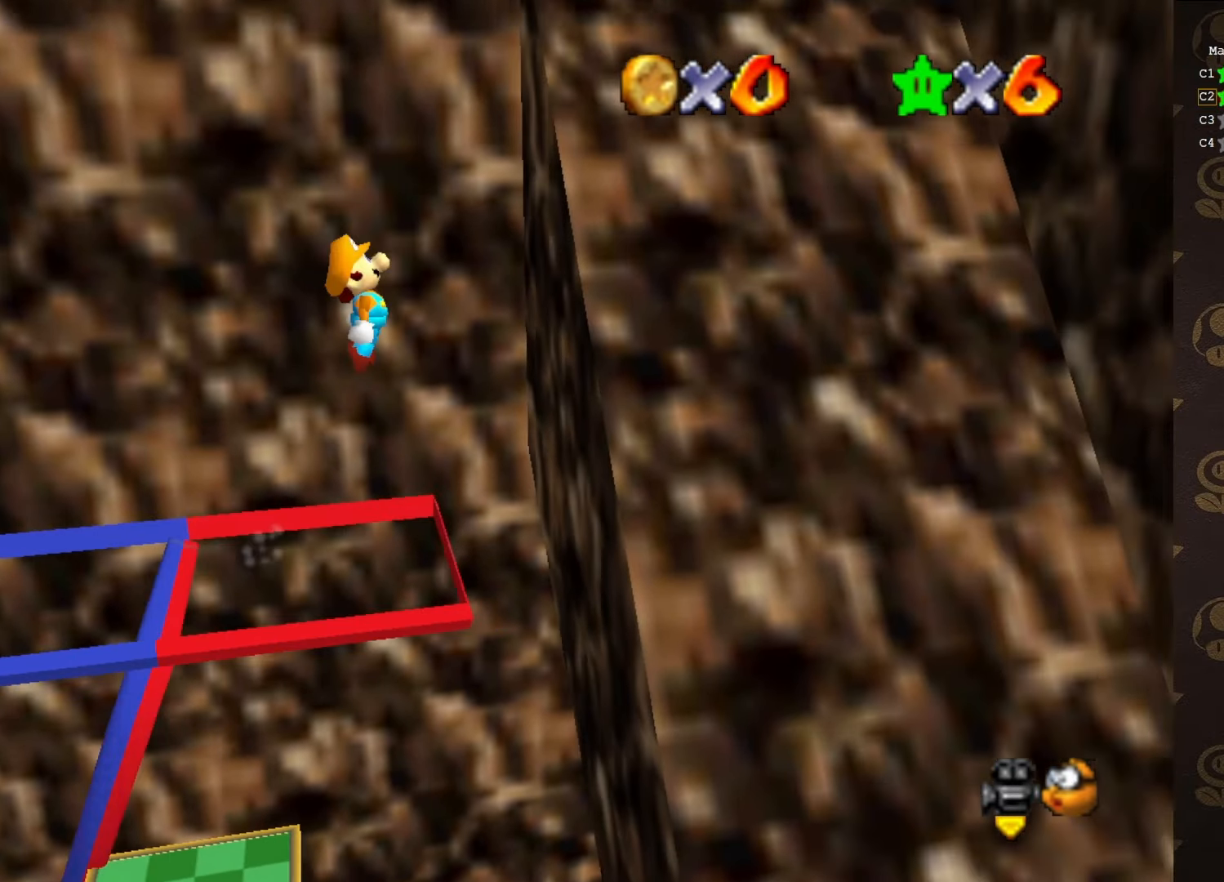
{"buttons": [], "left_stick": "up-right", "events": [[200, "left_stick", "right"], [350, "A", "up"], [350, "left_stick", "up-right"]]}
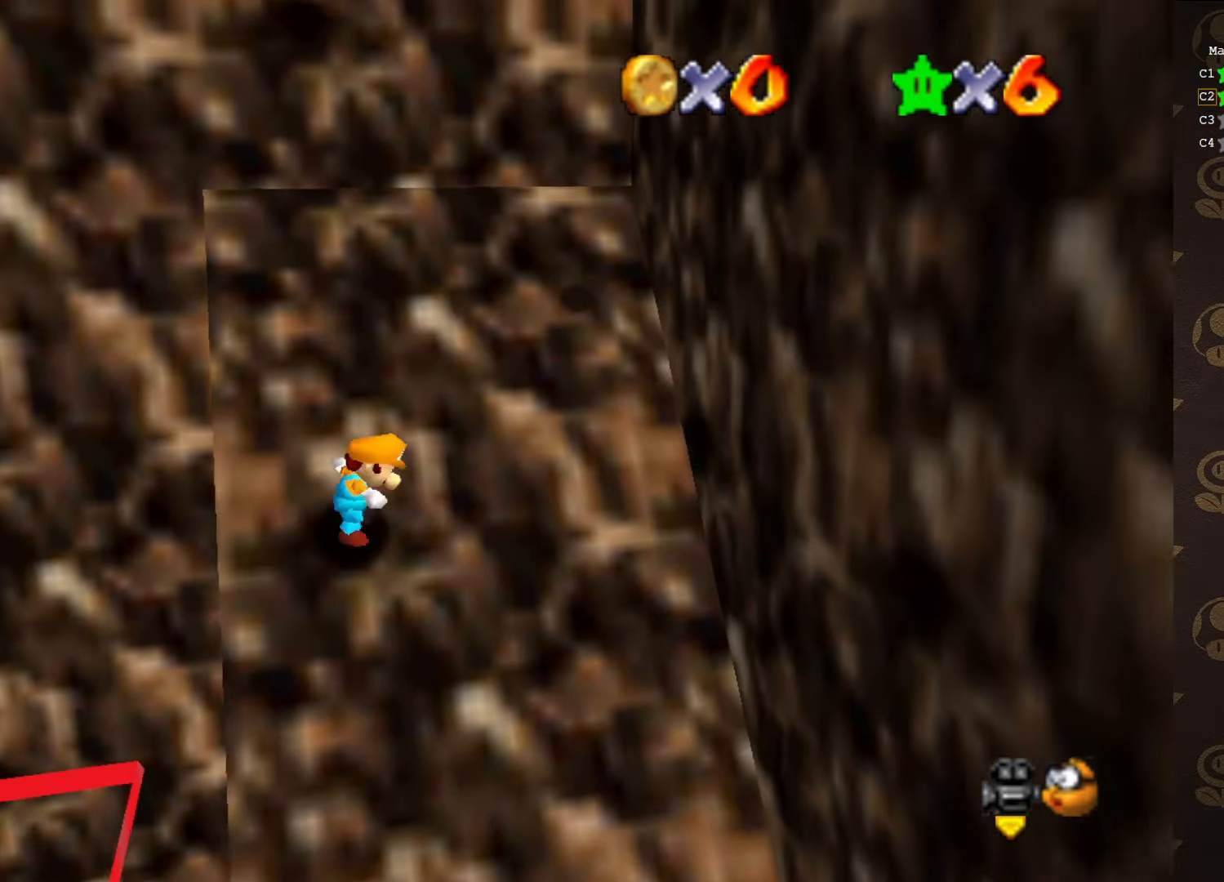
{"buttons": ["A"], "left_stick": "up", "events": [[50, "A", "down"], [116, "left_stick", "up"]]}
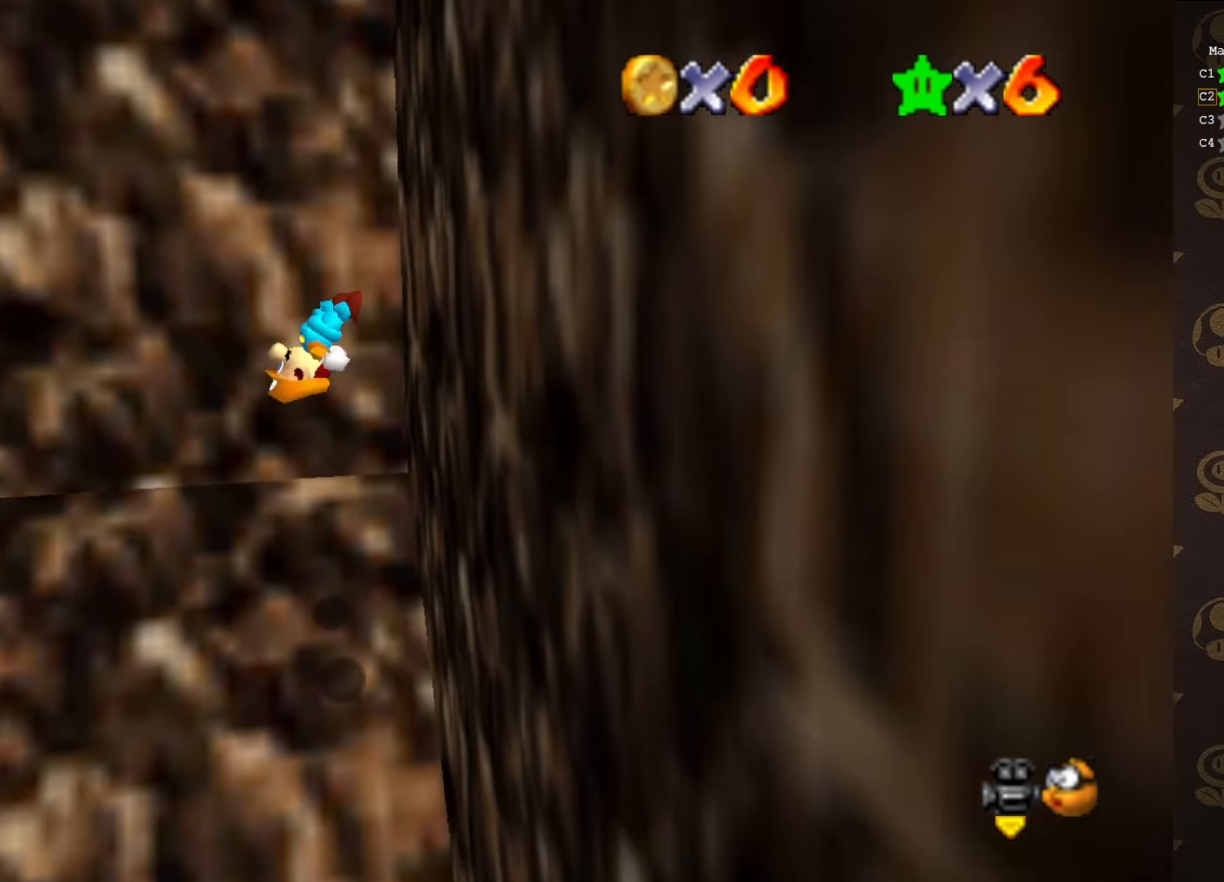
{"buttons": ["A"], "left_stick": "up-right", "events": [[66, "A", "up"], [100, "left_stick", "up-right"], [216, "A", "down"]]}
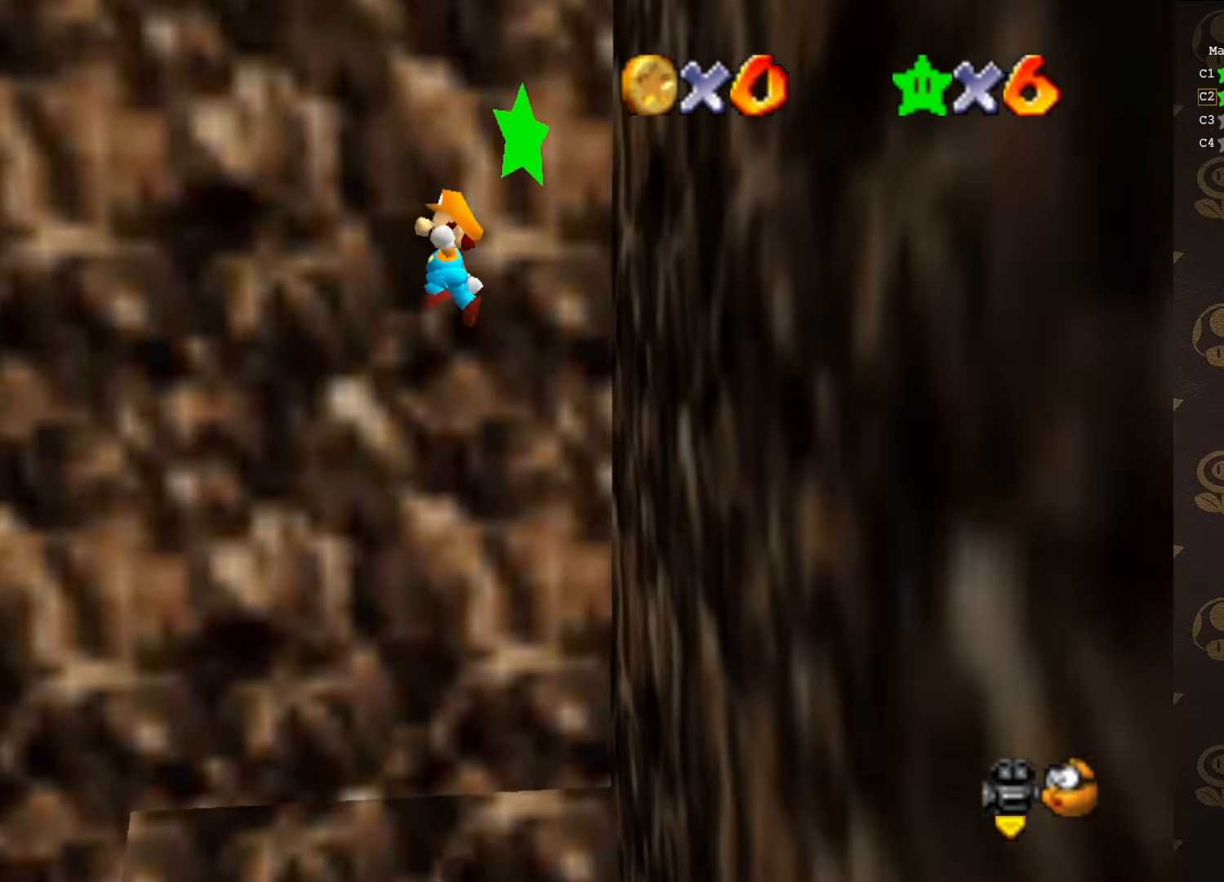
{"buttons": ["A"], "left_stick": "up-right", "events": []}
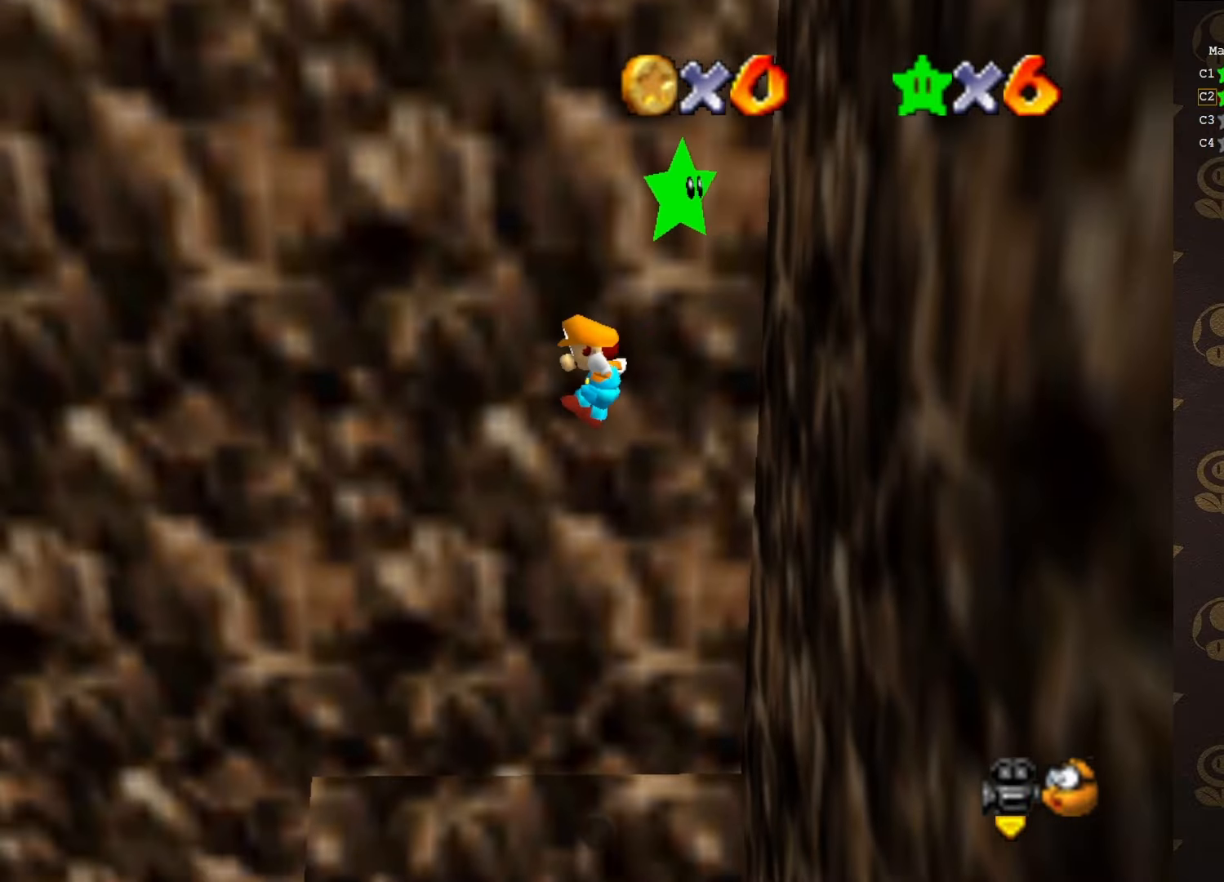
{"buttons": [], "left_stick": "up-left", "events": [[50, "Z", "down"], [233, "A", "up"], [233, "Z", "up"], [266, "left_stick", "up-left"]]}
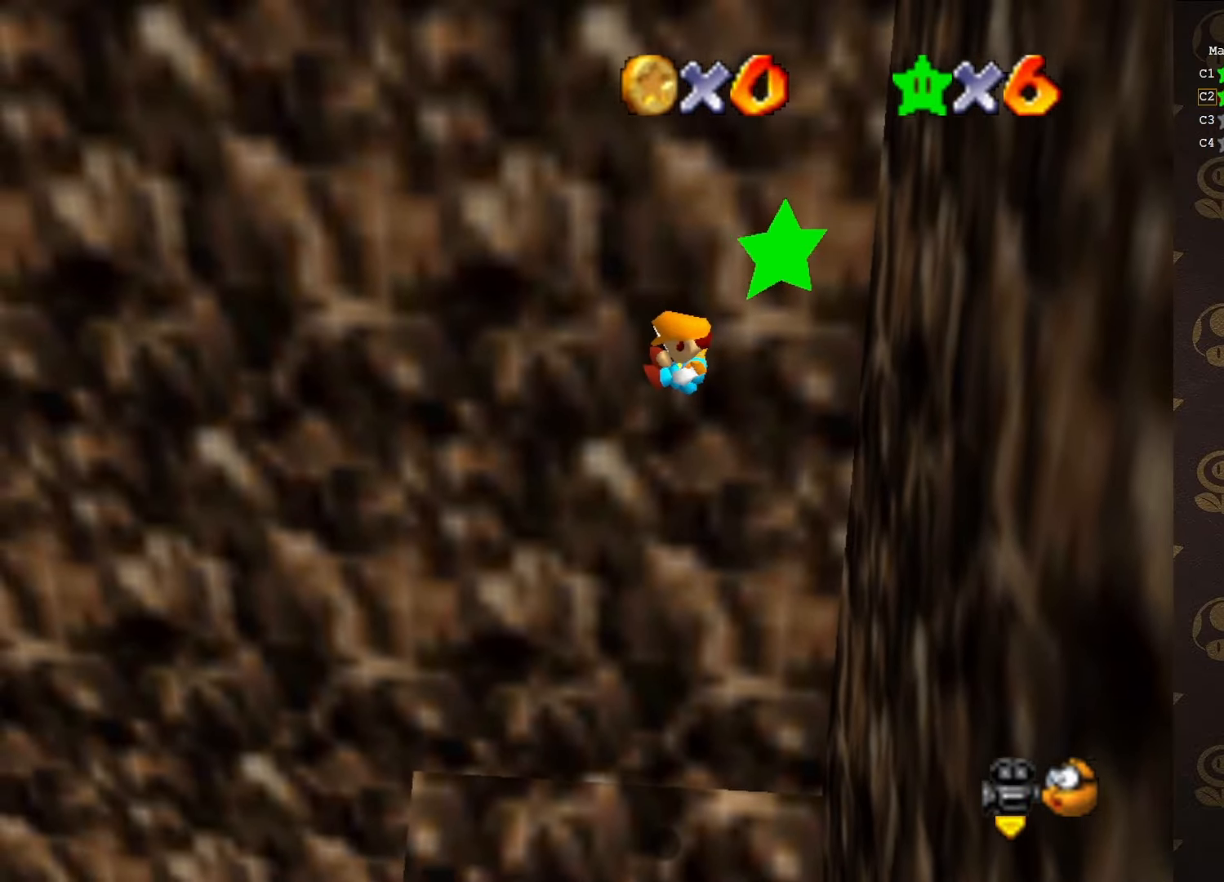
{"buttons": [], "left_stick": "left", "events": [[150, "left_stick", "left"]]}
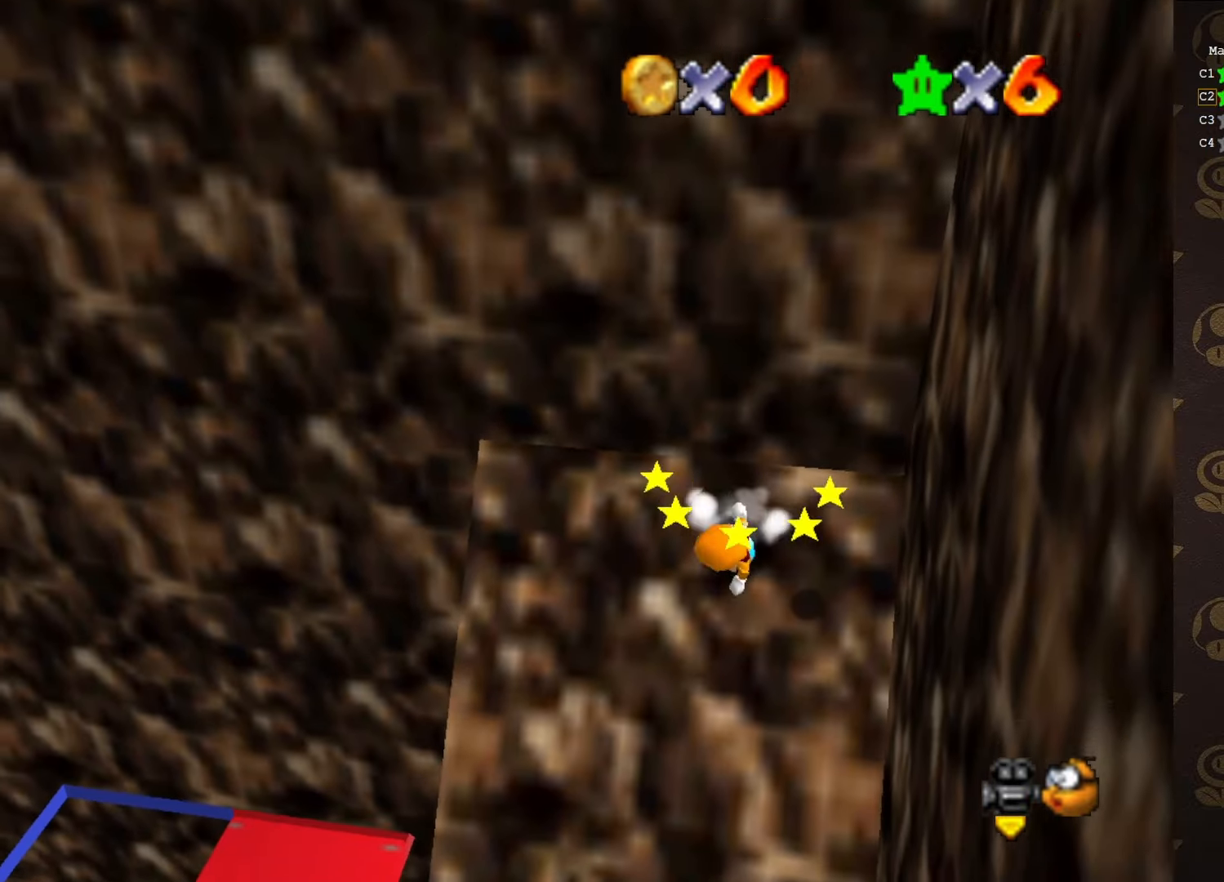
{"buttons": ["A"], "left_stick": "up-left", "events": [[183, "A", "down"], [283, "left_stick", "up-left"]]}
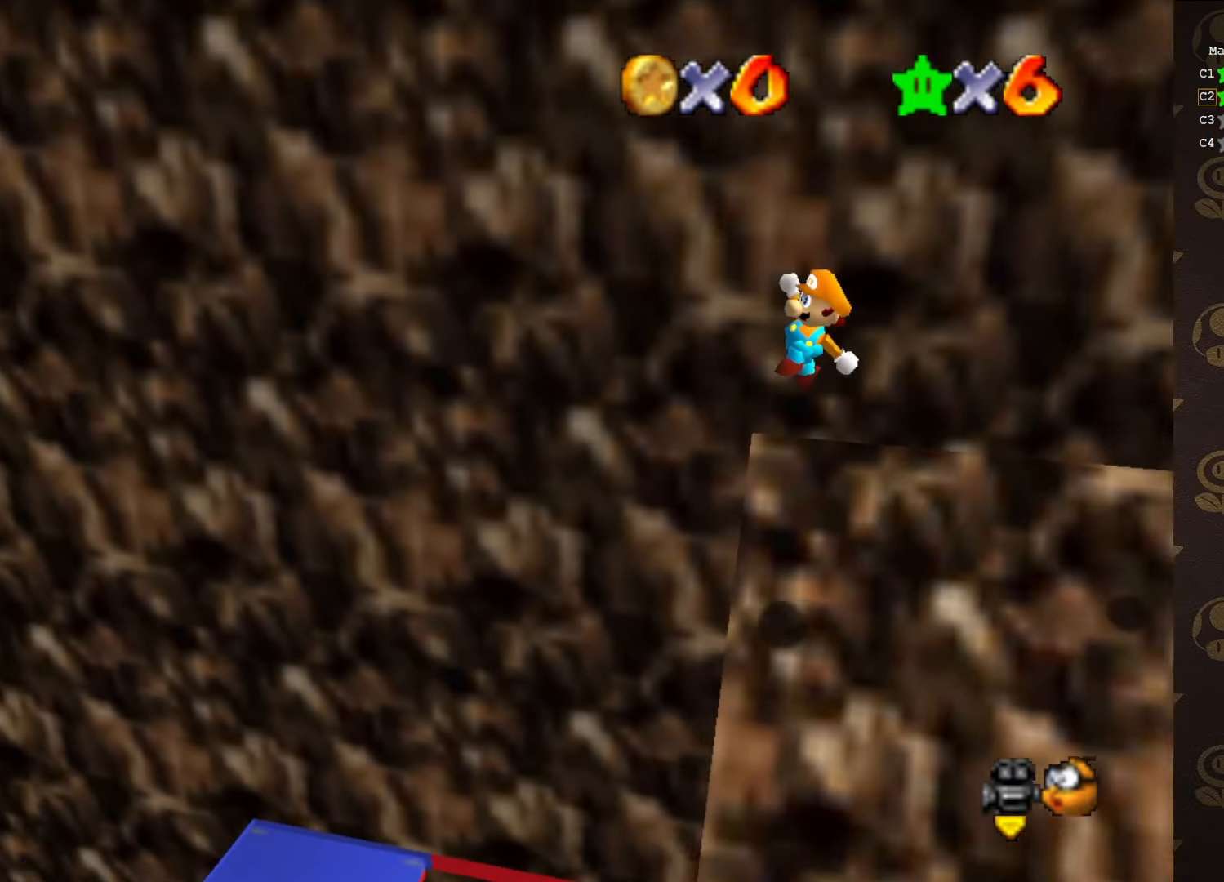
{"buttons": ["A"], "left_stick": "center", "events": [[233, "left_stick", "up-right"], [483, "left_stick", "center"]]}
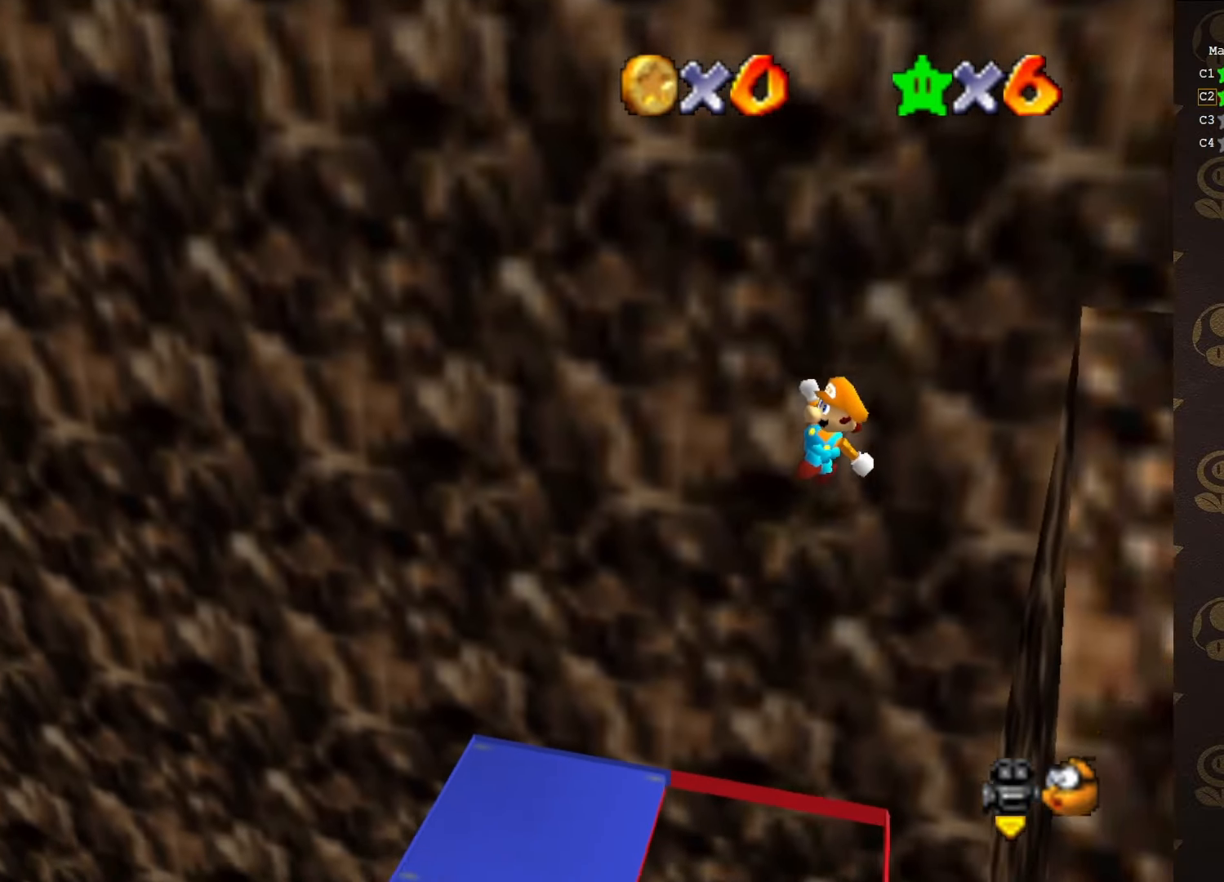
{"buttons": [], "left_stick": "up-left", "events": [[166, "left_stick", "up"], [233, "B", "down"], [383, "left_stick", "up-left"], [450, "B", "up"], [483, "A", "up"]]}
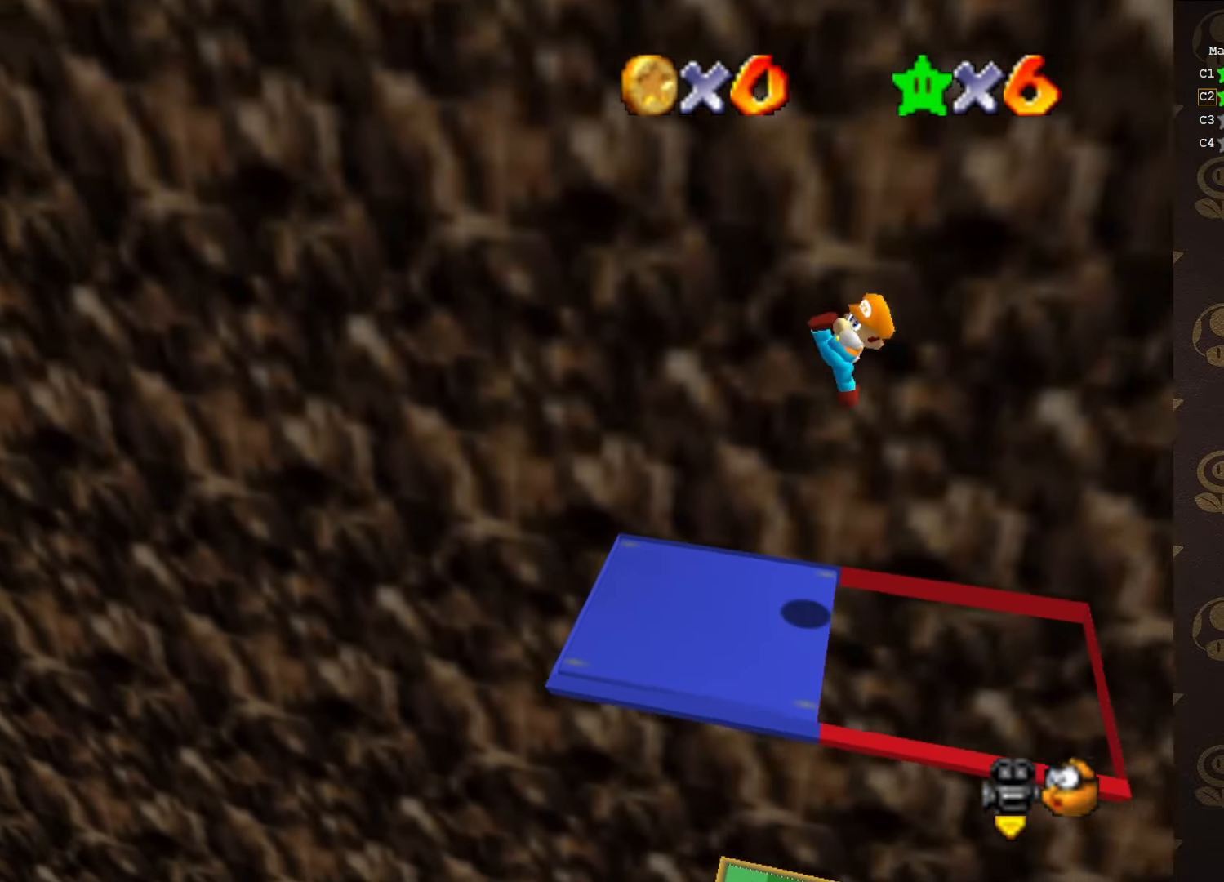
{"buttons": ["C_LEFT"], "left_stick": "center", "events": [[183, "left_stick", "down-left"], [300, "C_LEFT", "down"], [366, "left_stick", "center"], [400, "C_LEFT", "up"], [416, "C_LEFT", "down"]]}
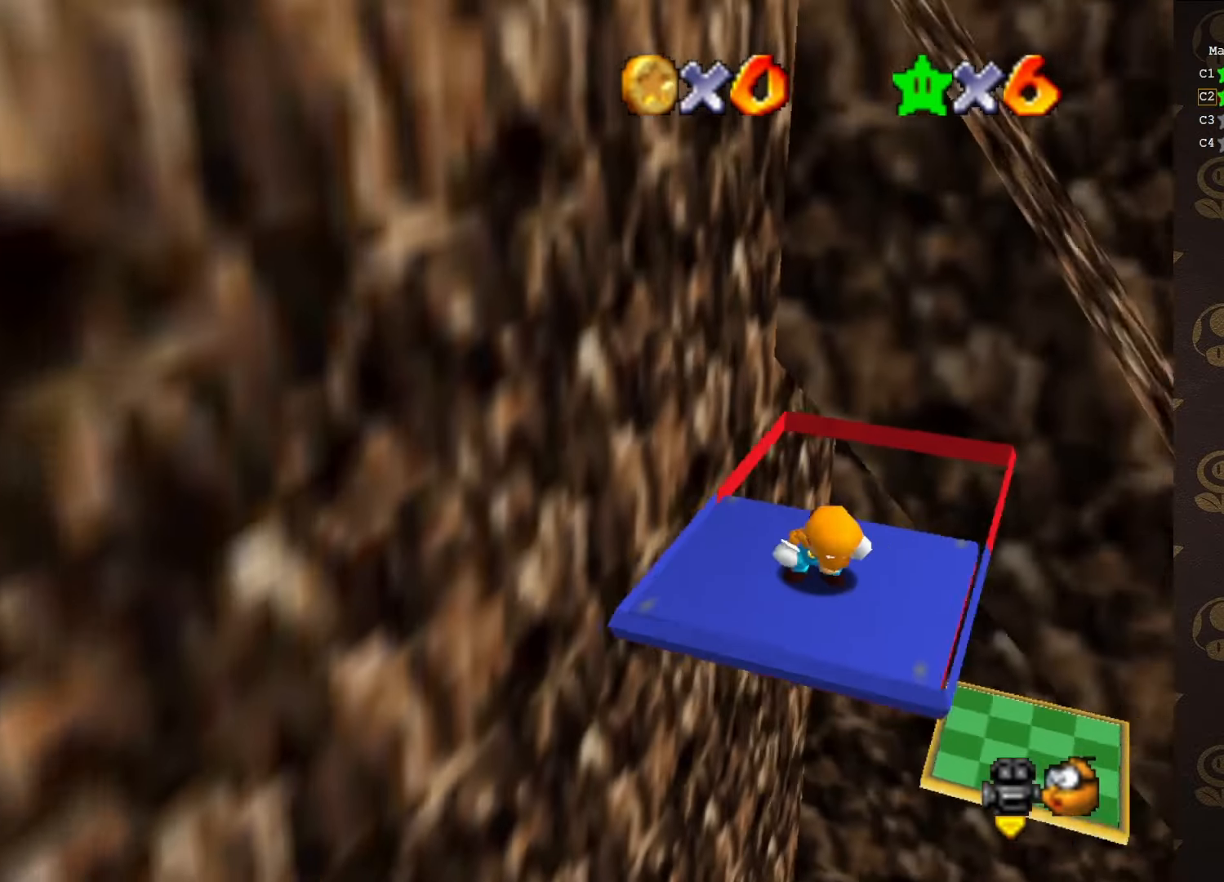
{"buttons": [], "left_stick": "right", "events": [[50, "C_LEFT", "up"], [333, "left_stick", "right"]]}
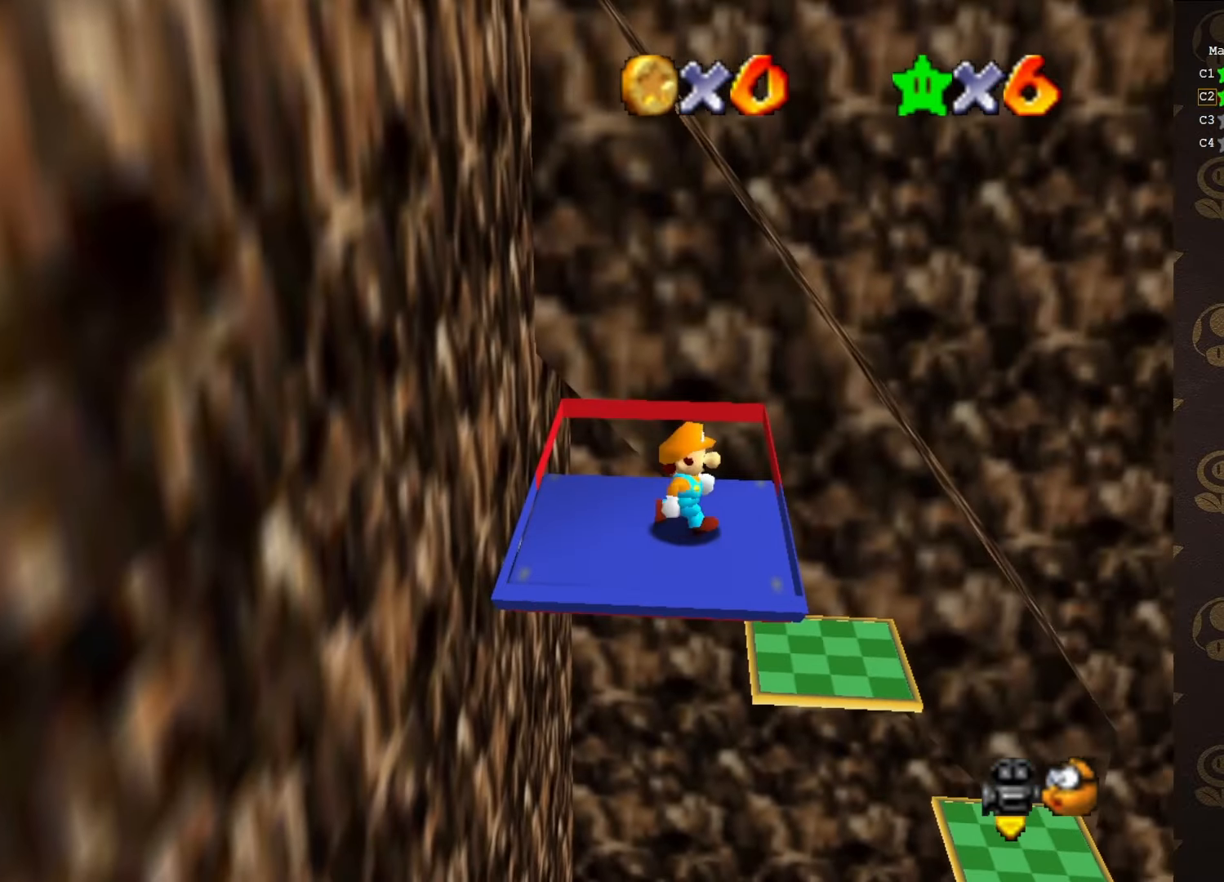
{"buttons": [], "left_stick": "center", "events": [[183, "left_stick", "center"]]}
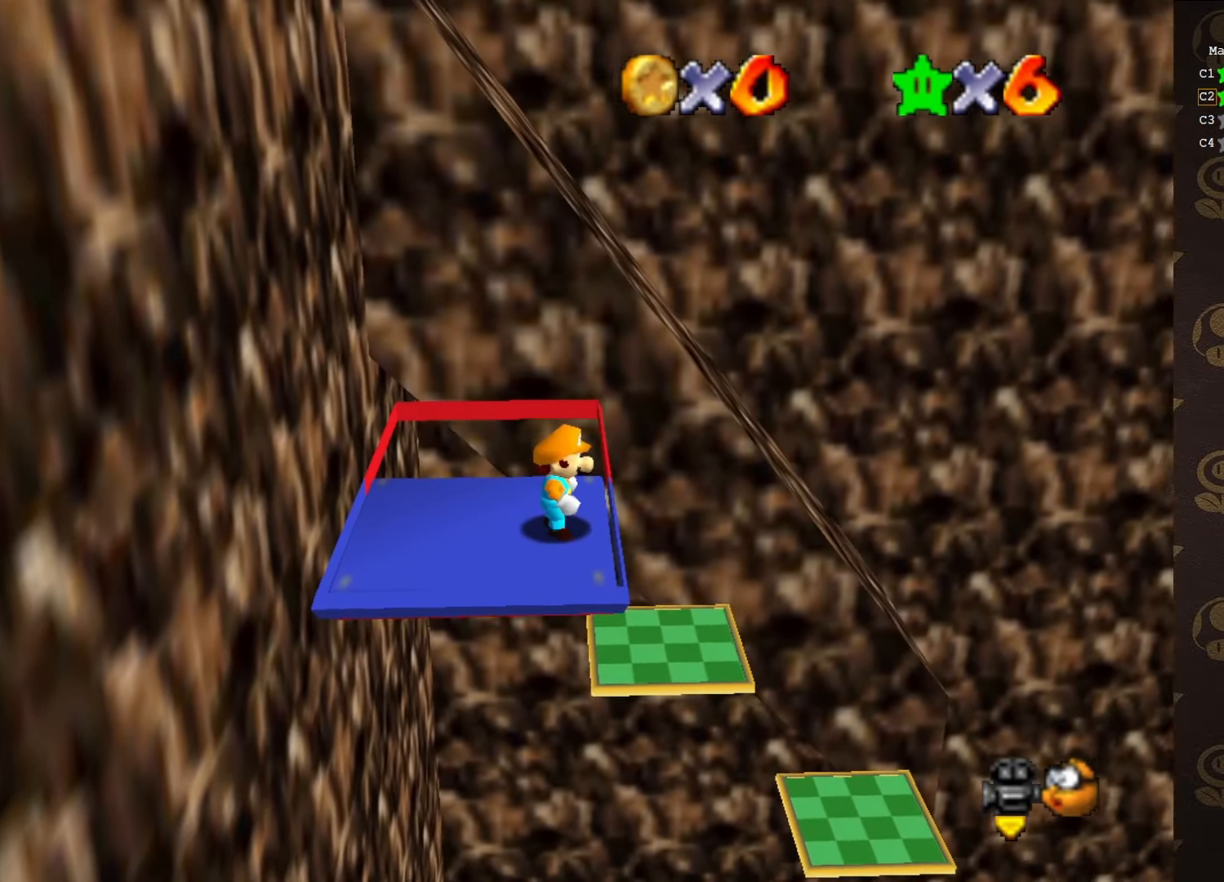
{"buttons": [], "left_stick": "left", "events": [[366, "left_stick", "left"]]}
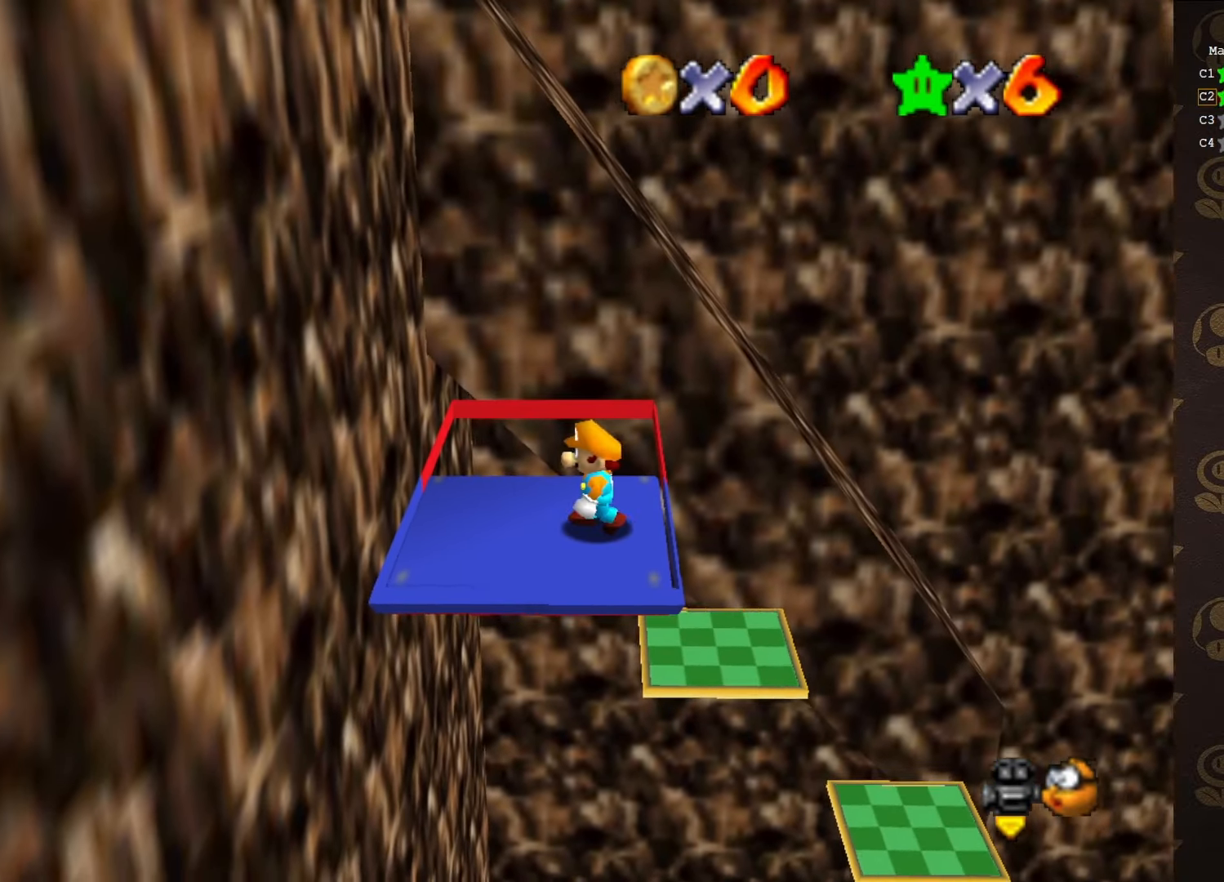
{"buttons": ["C_RIGHT"], "left_stick": "center", "events": [[66, "left_stick", "center"], [483, "C_RIGHT", "down"]]}
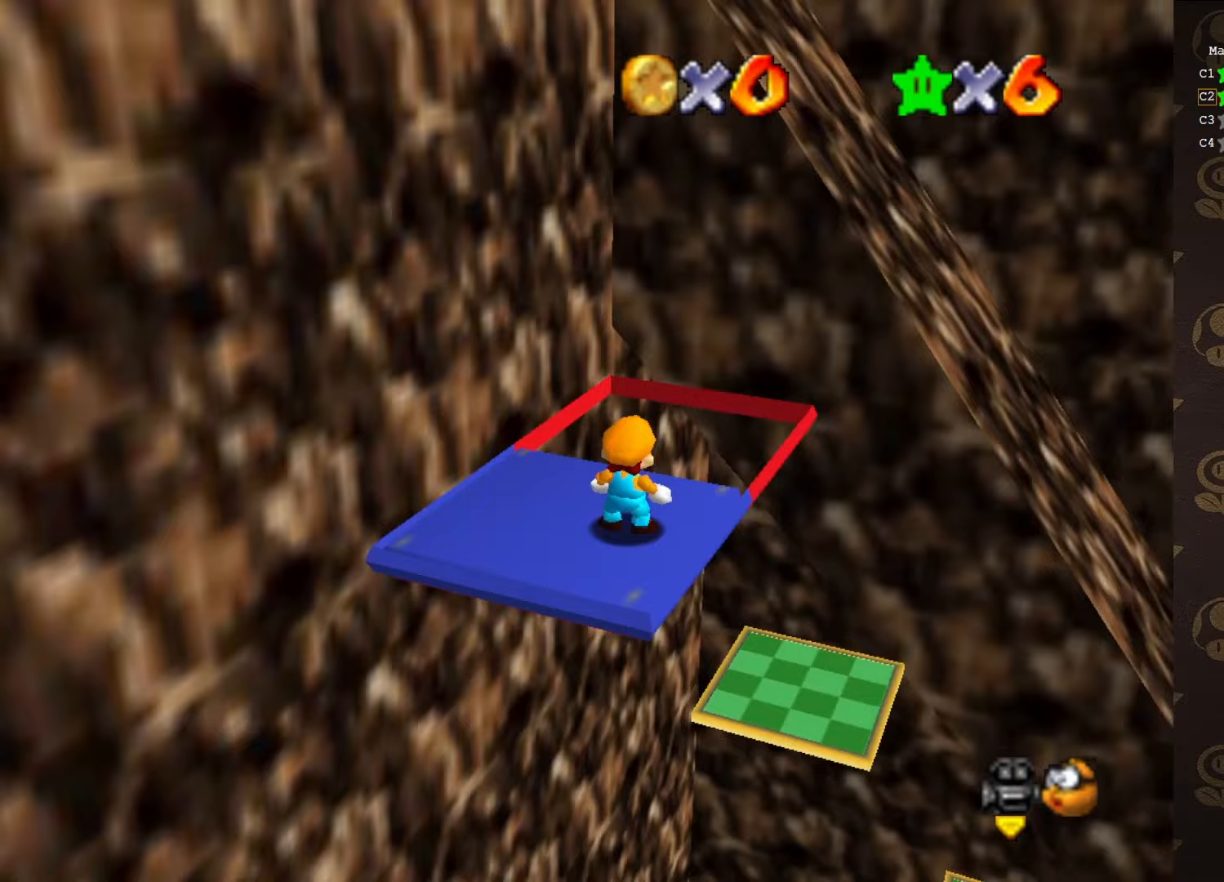
{"buttons": [], "left_stick": "center", "events": [[50, "C_RIGHT", "up"], [150, "C_RIGHT", "down"], [200, "C_RIGHT", "up"]]}
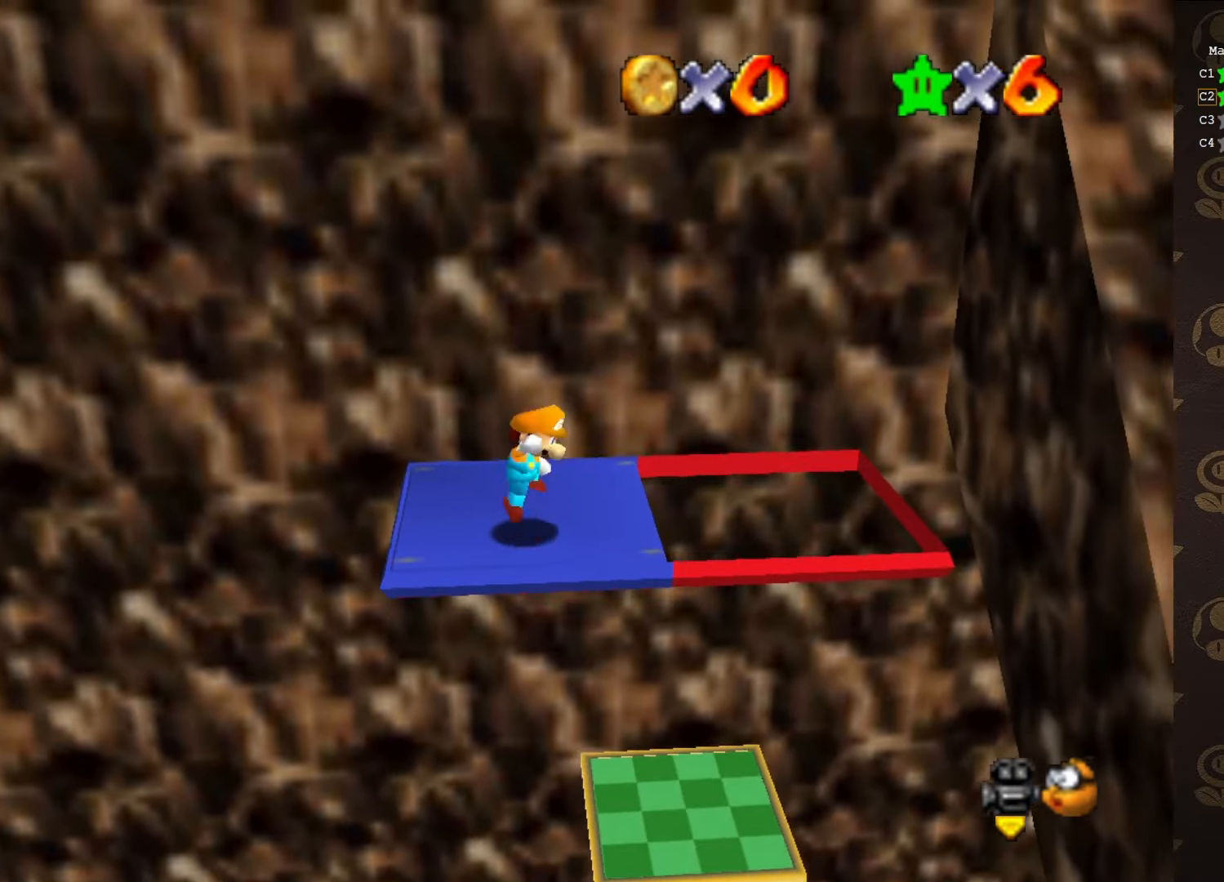
{"buttons": [], "left_stick": "right", "events": [[17, "A", "down"], [117, "left_stick", "right"], [333, "B", "down"], [350, "A", "up"], [400, "B", "up"]]}
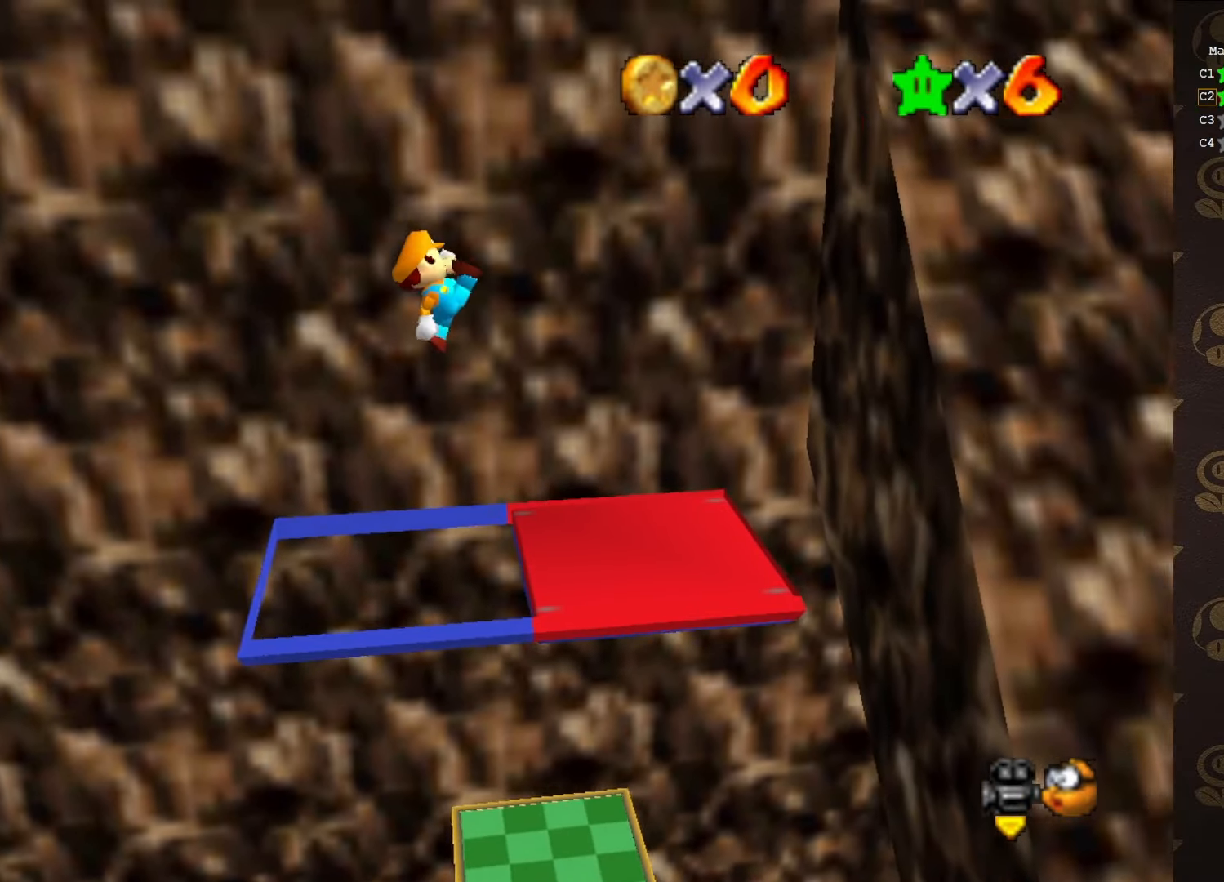
{"buttons": [], "left_stick": "center", "events": [[117, "left_stick", "center"]]}
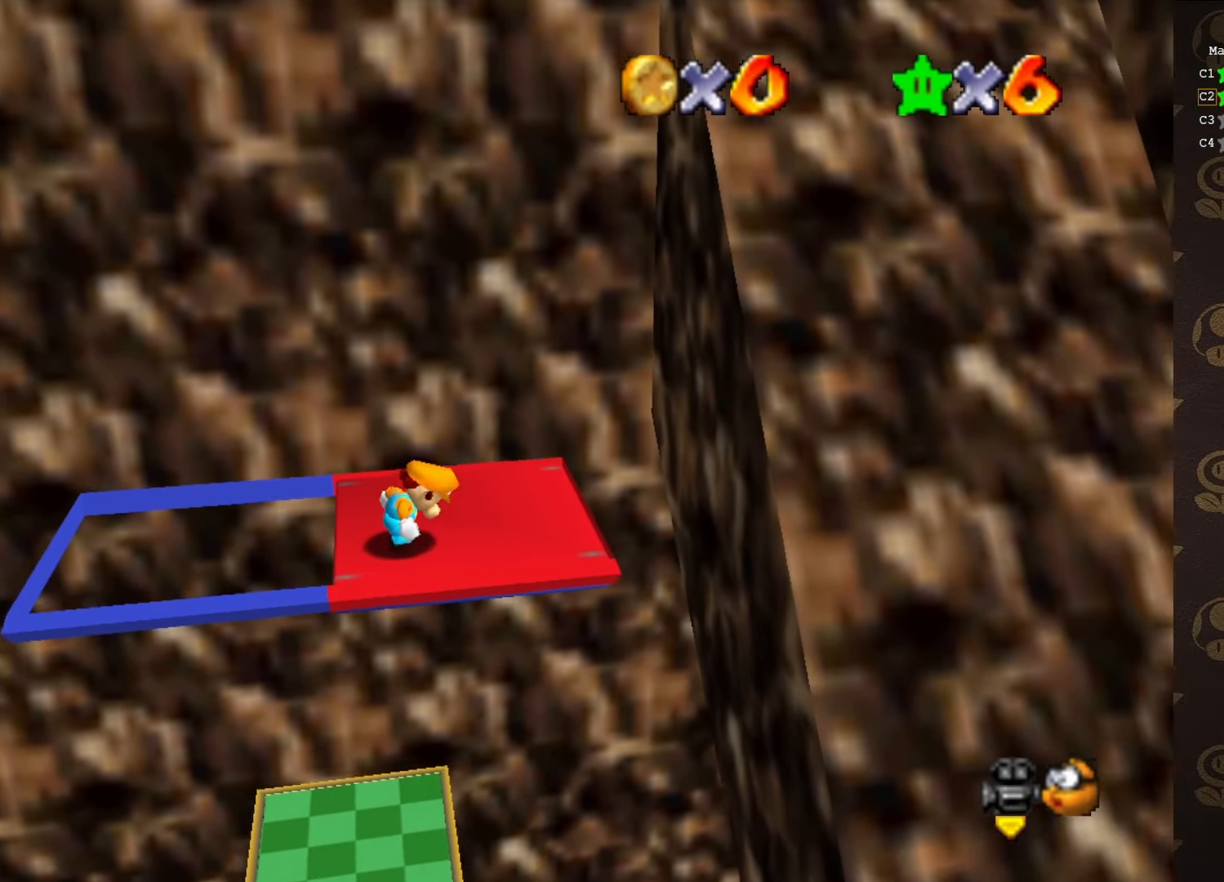
{"buttons": ["A"], "left_stick": "left", "events": [[283, "A", "down"], [350, "left_stick", "left"]]}
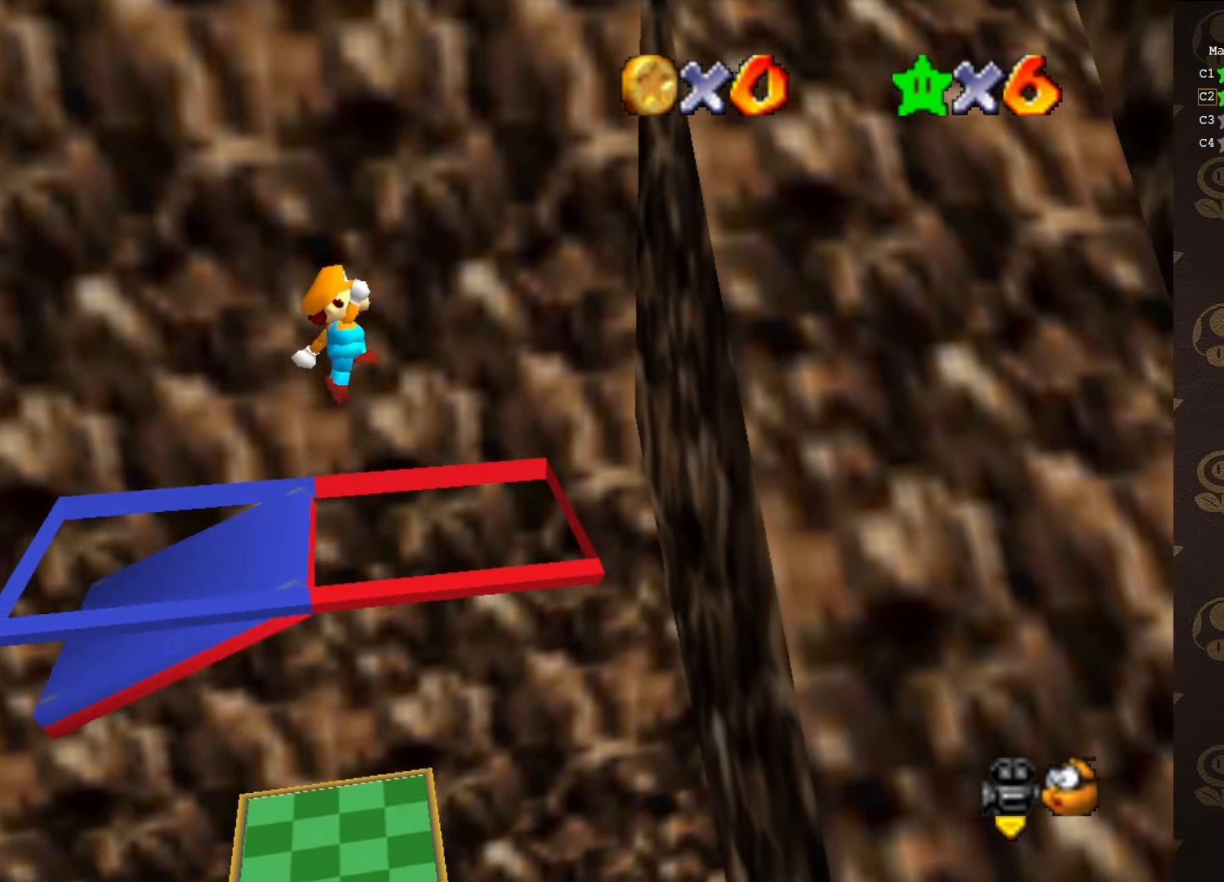
{"buttons": ["A", "B"], "left_stick": "center", "events": [[317, "B", "down"], [450, "left_stick", "center"]]}
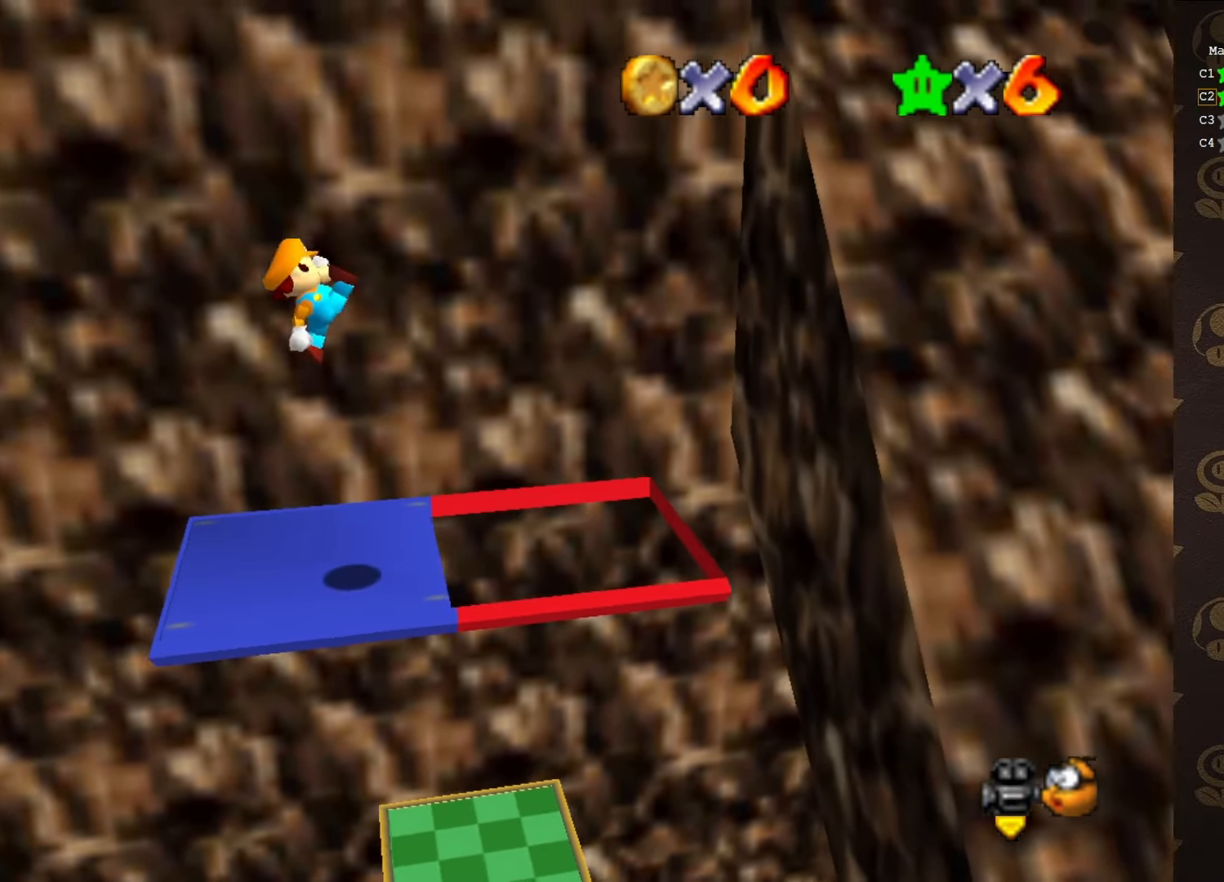
{"buttons": ["A"], "left_stick": "right", "events": [[67, "A", "up"], [67, "B", "up"], [450, "A", "down"], [483, "left_stick", "right"]]}
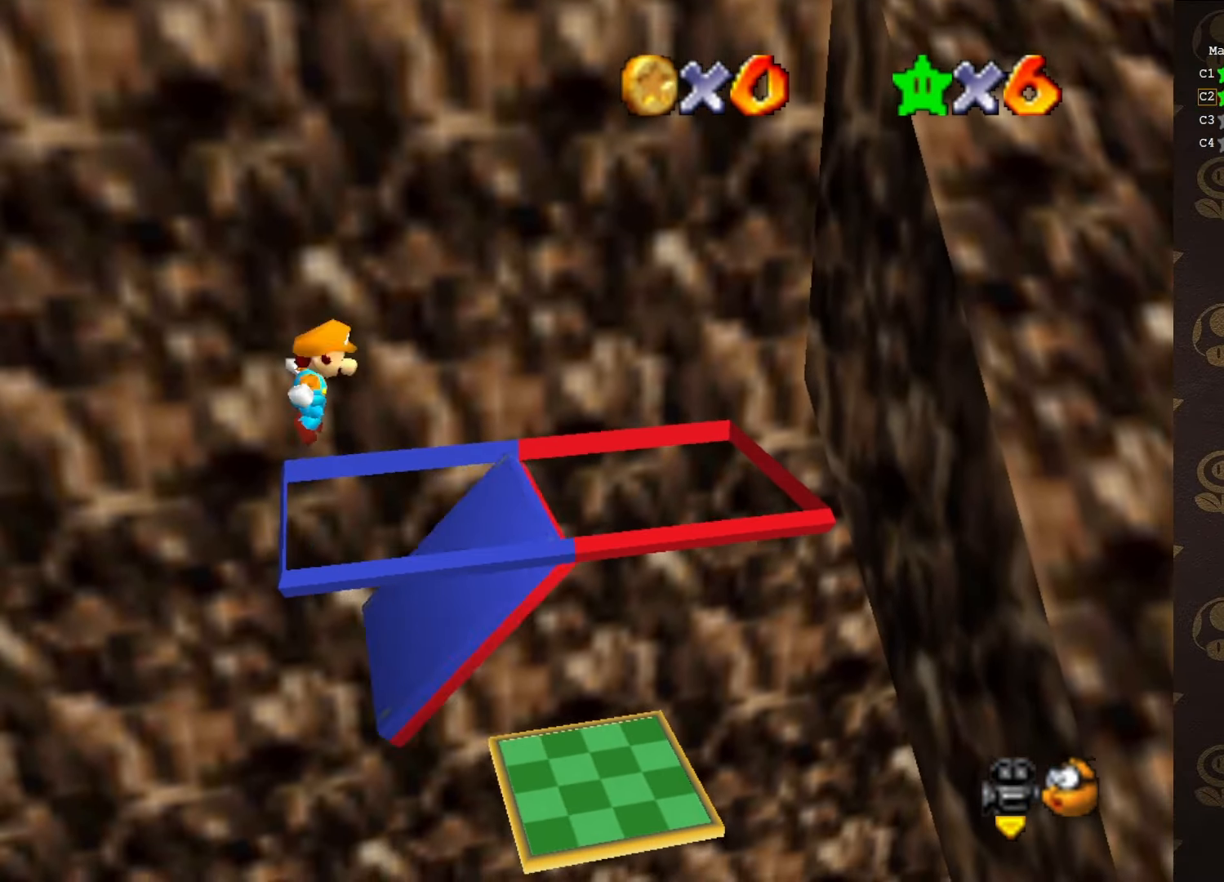
{"buttons": ["B"], "left_stick": "right", "events": [[417, "B", "down"], [450, "A", "up"]]}
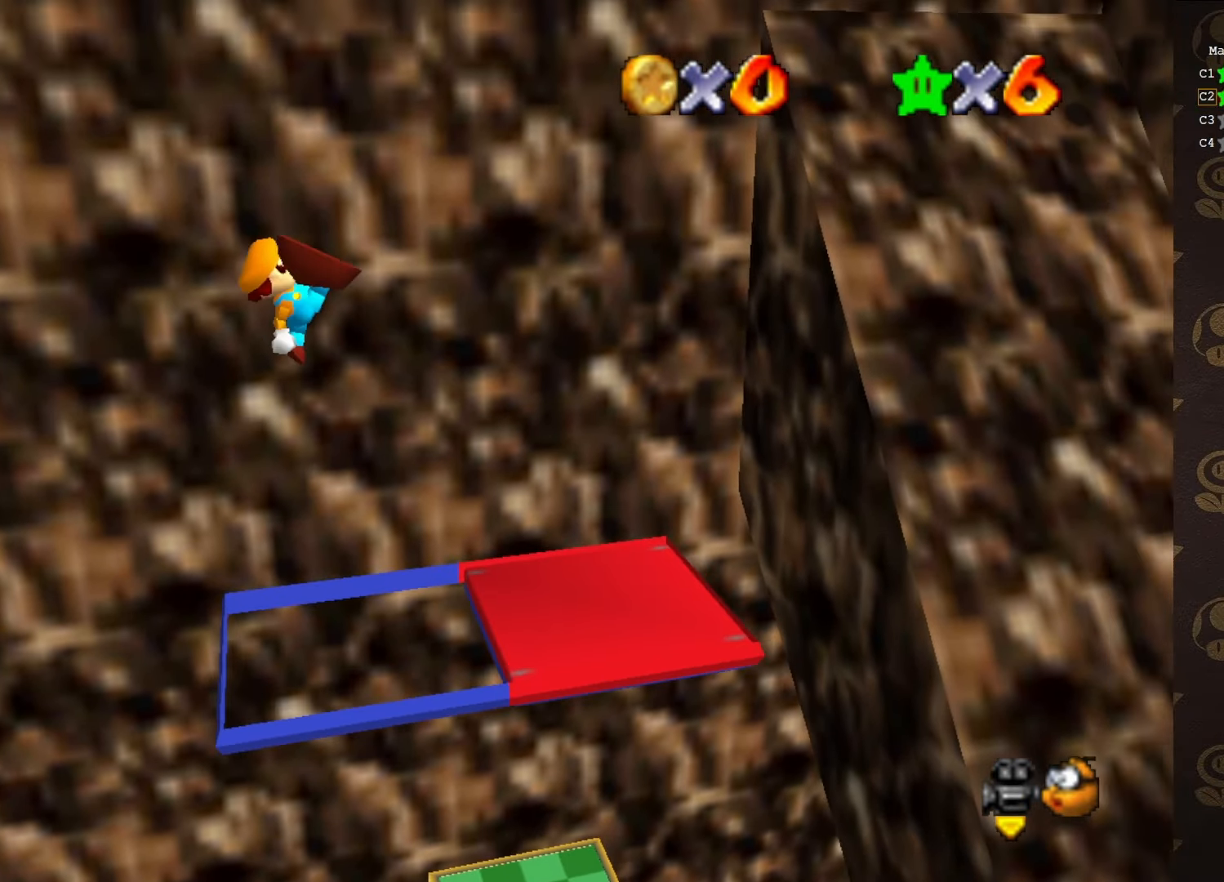
{"buttons": [], "left_stick": "right", "events": [[17, "B", "up"]]}
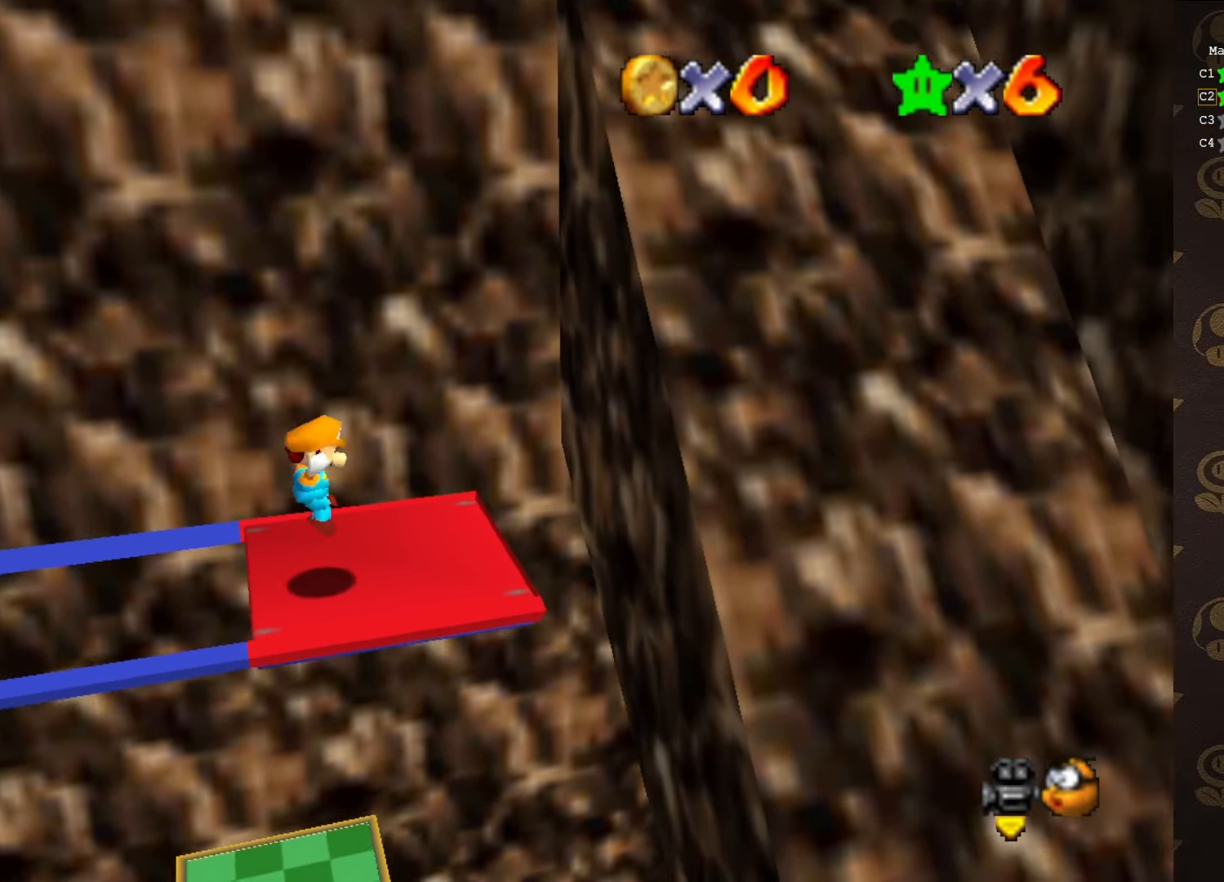
{"buttons": ["A"], "left_stick": "up-right", "events": [[133, "A", "down"], [500, "left_stick", "up-right"]]}
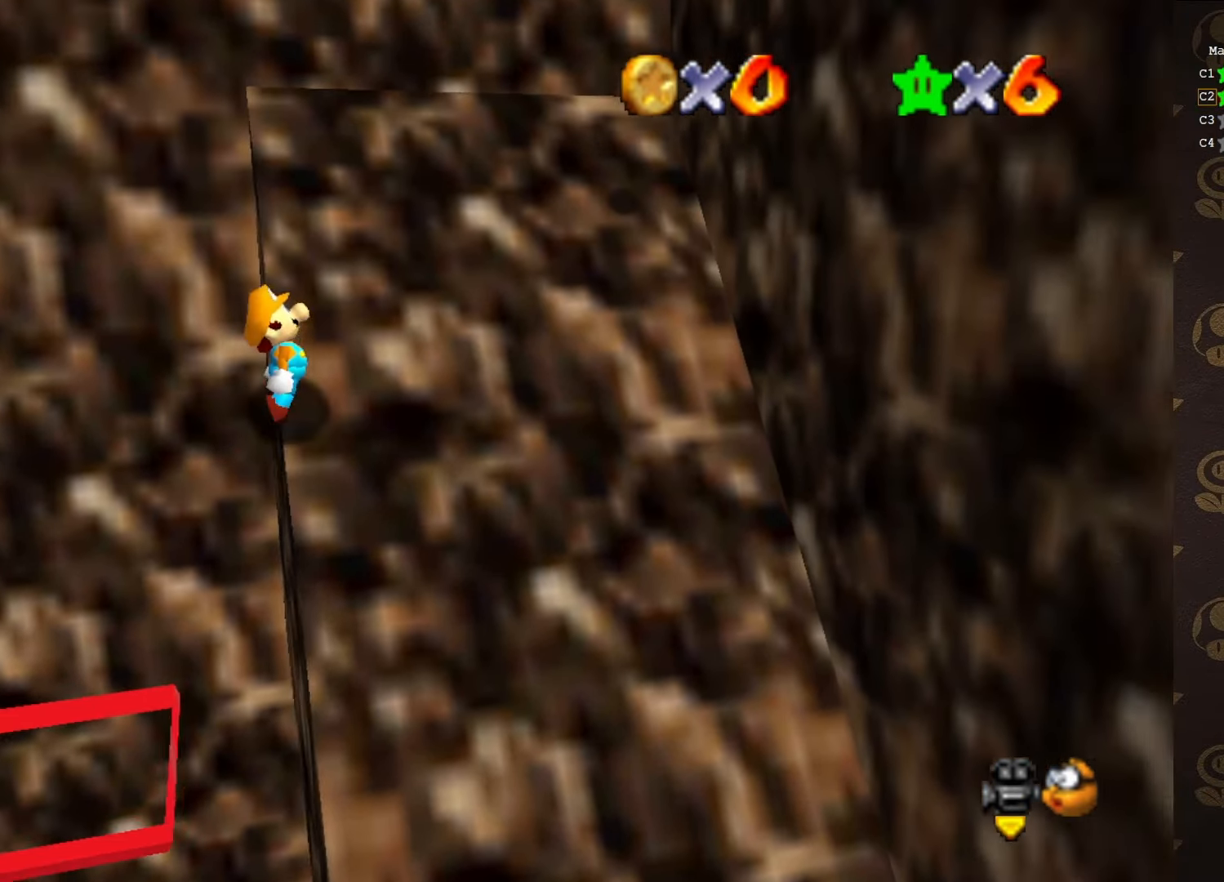
{"buttons": ["A"], "left_stick": "up-right", "events": [[133, "A", "up"], [250, "A", "down"]]}
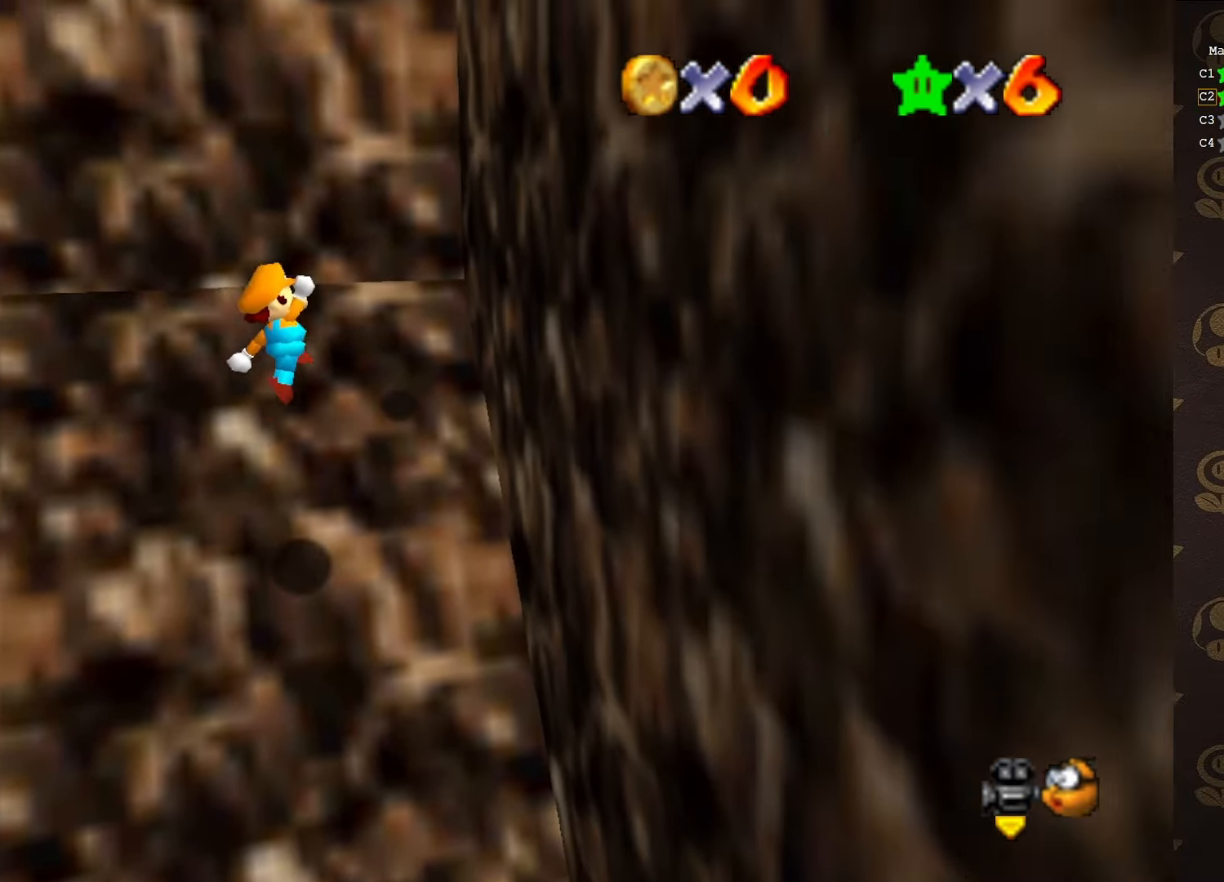
{"buttons": ["B"], "left_stick": "right", "events": [[383, "left_stick", "right"], [417, "A", "up"], [450, "B", "down"]]}
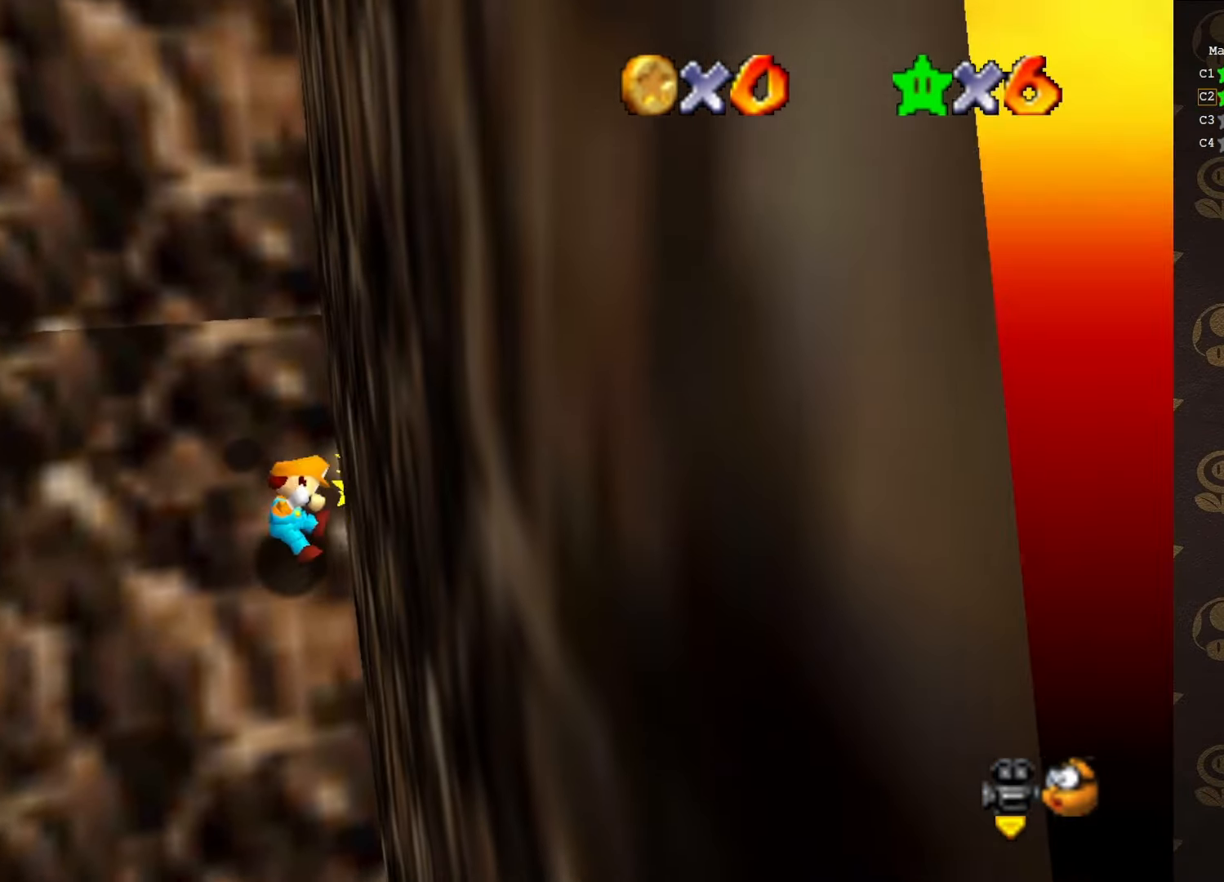
{"buttons": [], "left_stick": "up-left", "events": [[50, "B", "up"], [116, "left_stick", "up-right"], [216, "left_stick", "up"], [333, "left_stick", "up-left"]]}
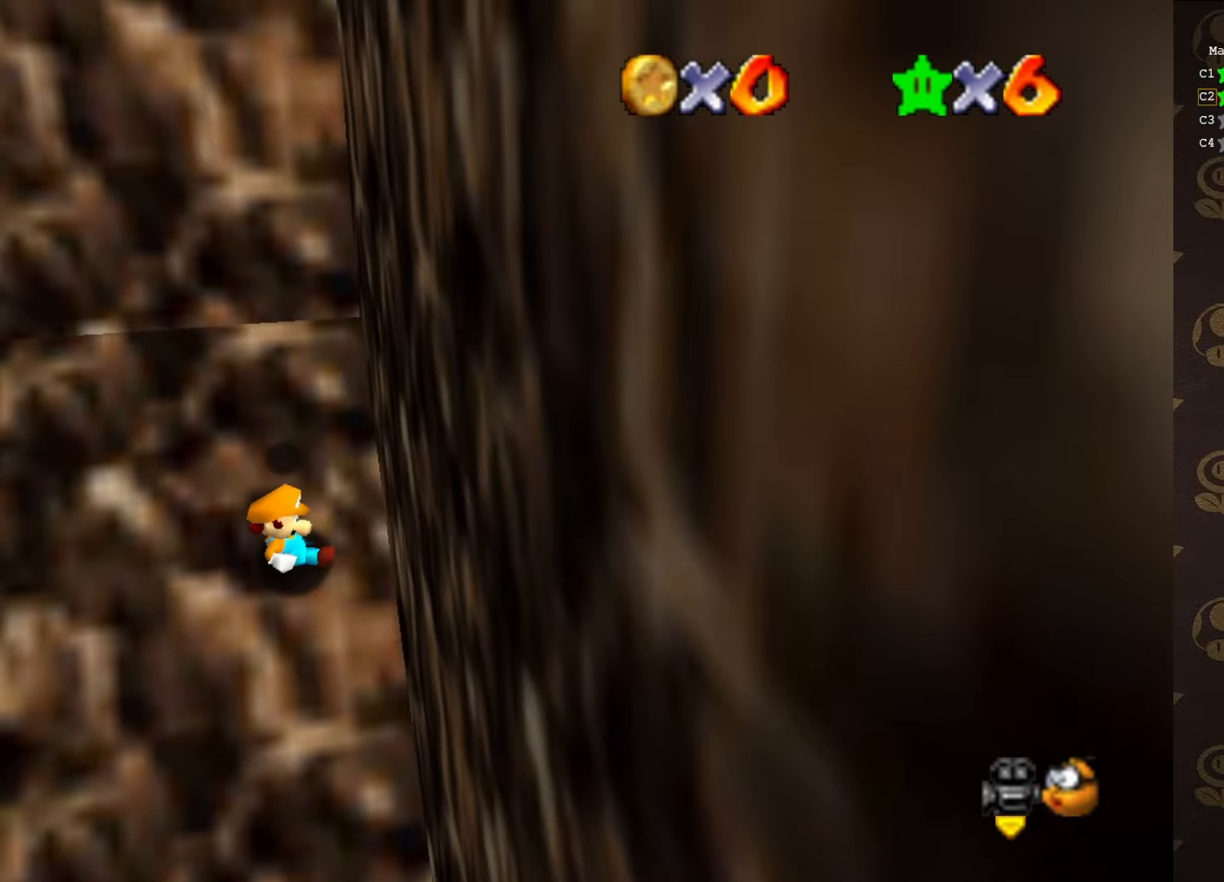
{"buttons": [], "left_stick": "up-left", "events": []}
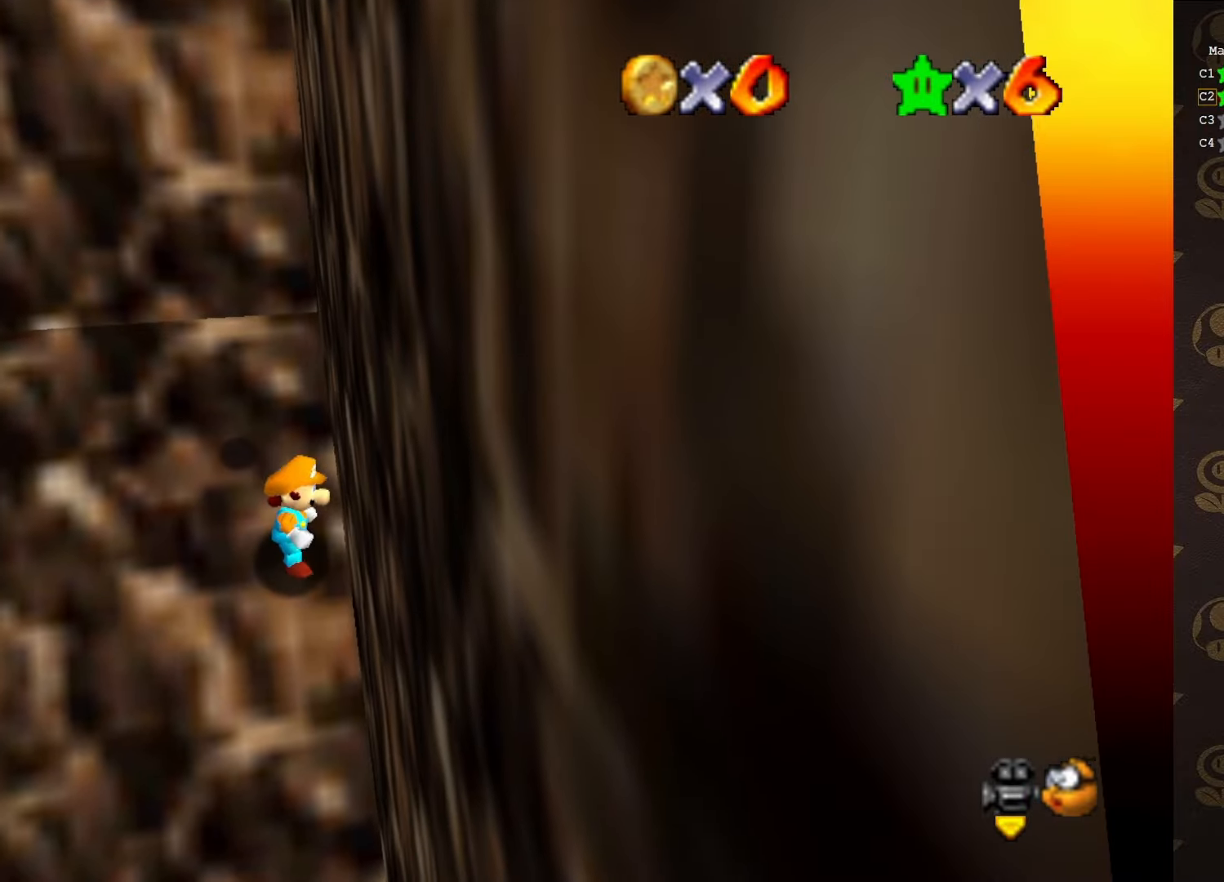
{"buttons": ["Z"], "left_stick": "up-left", "events": [[316, "A", "down"], [350, "Z", "down"], [433, "A", "up"]]}